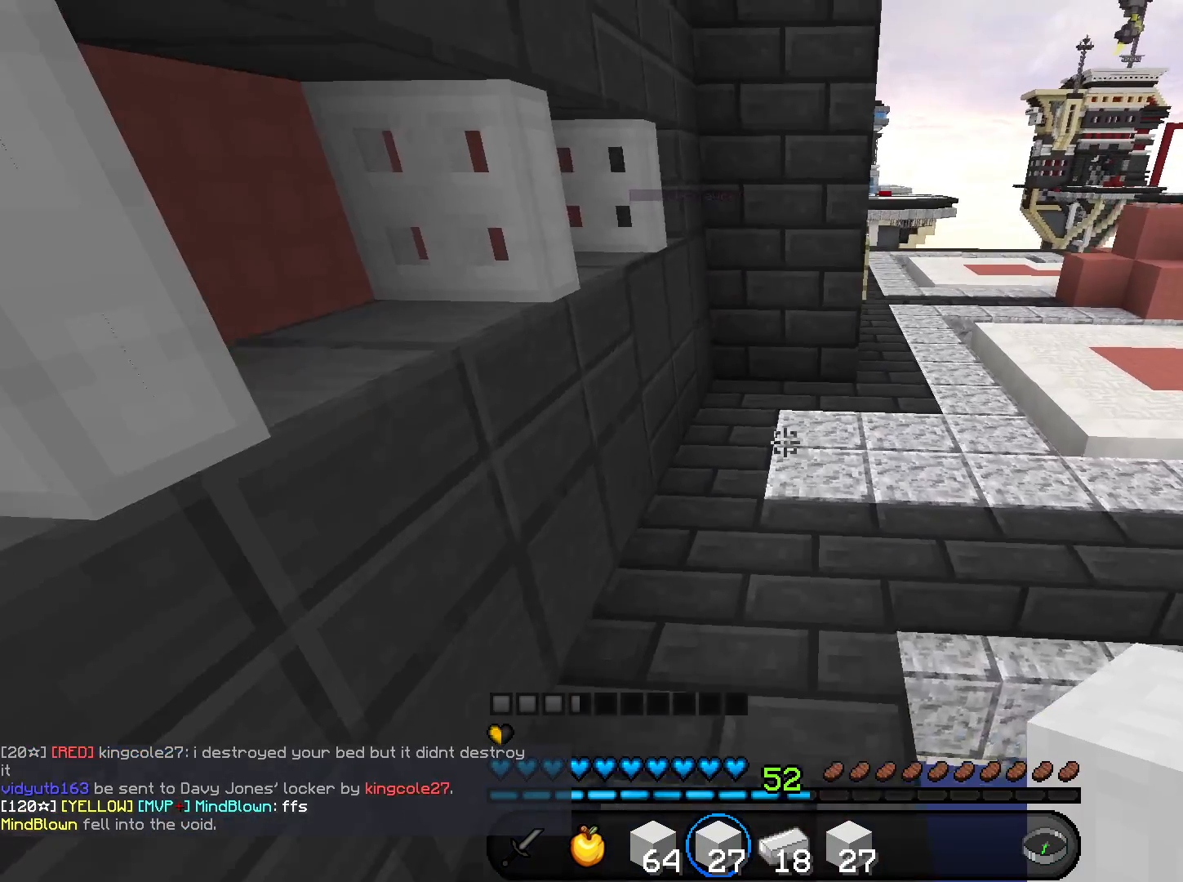
Gameplay with keyboard and mouse; each line is a JSON object with the keys and mouse buttons held at the frame after it. "events" lists presses ("down") and releases ("up") of "a", "d", "s", "space", "w", "mouse_left" and "mouse_right" between this image and that frame as [ms after this image, input, new state], when the widget could be followed in between. "mouse_left", "mouse_right" = the "left", "right" buttons of the "mouse" list. No other keys are recorded. Fast repeated clicks can show as one long hold. Mouse movement is not recorded.
{"keys": ["w"], "mouse": [], "events": [[267, "space", "up"], [300, "a", "down"], [467, "a", "up"]]}
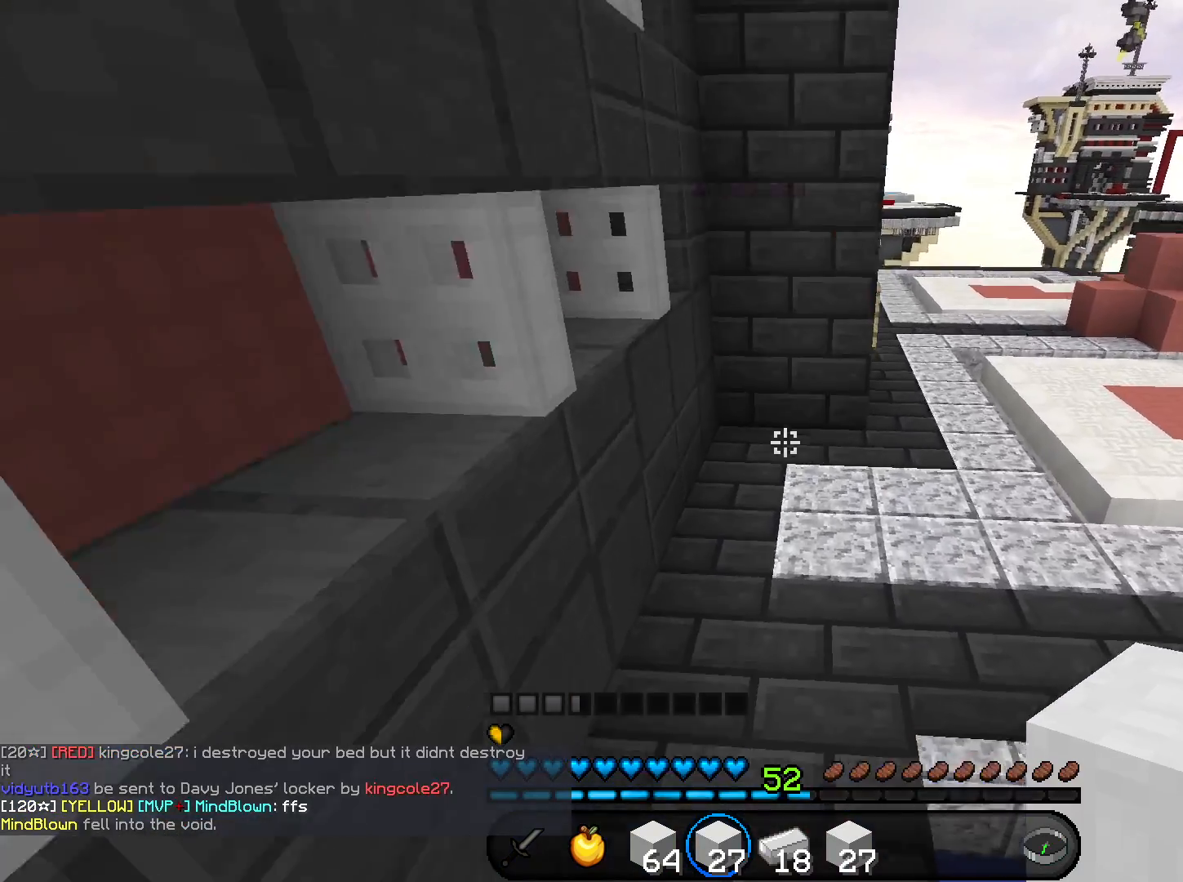
{"keys": ["w"], "mouse": [], "events": []}
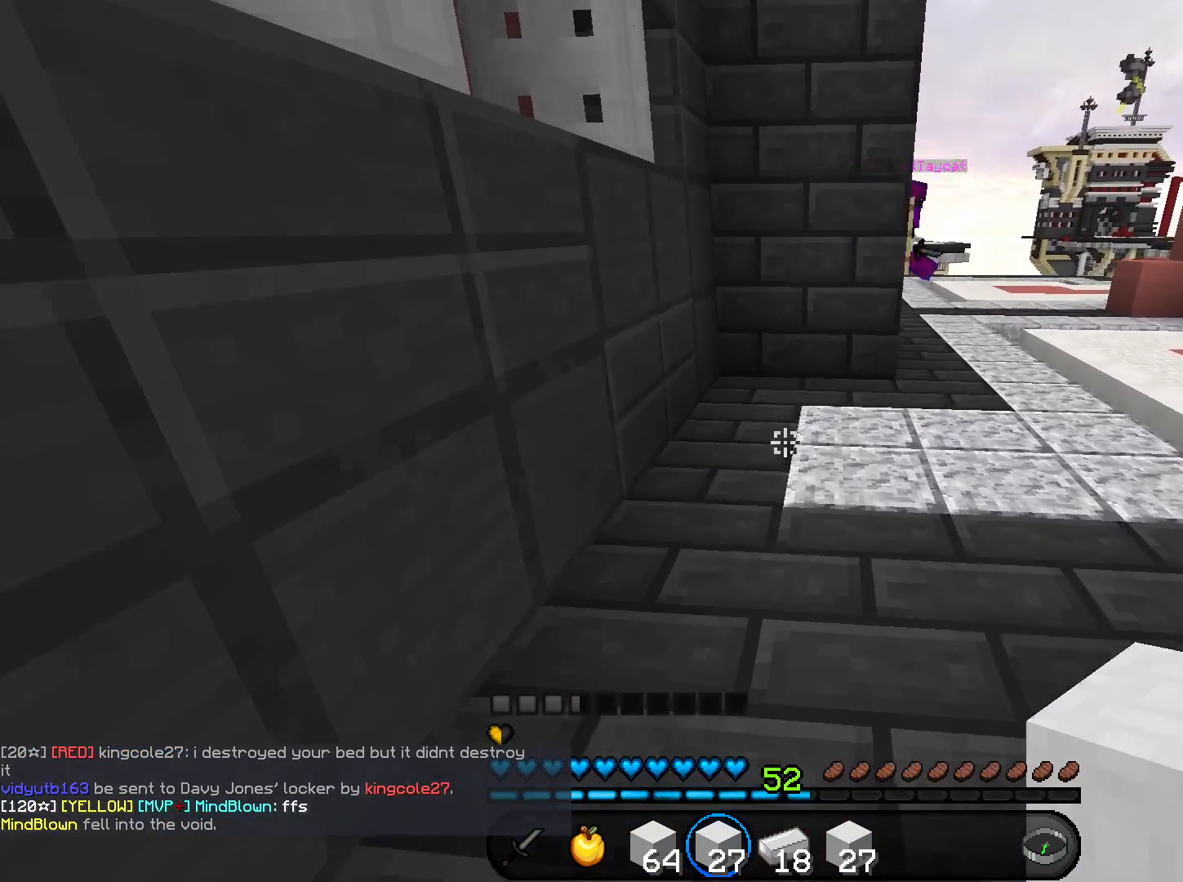
{"keys": ["a", "w"], "mouse": [], "events": [[434, "a", "down"]]}
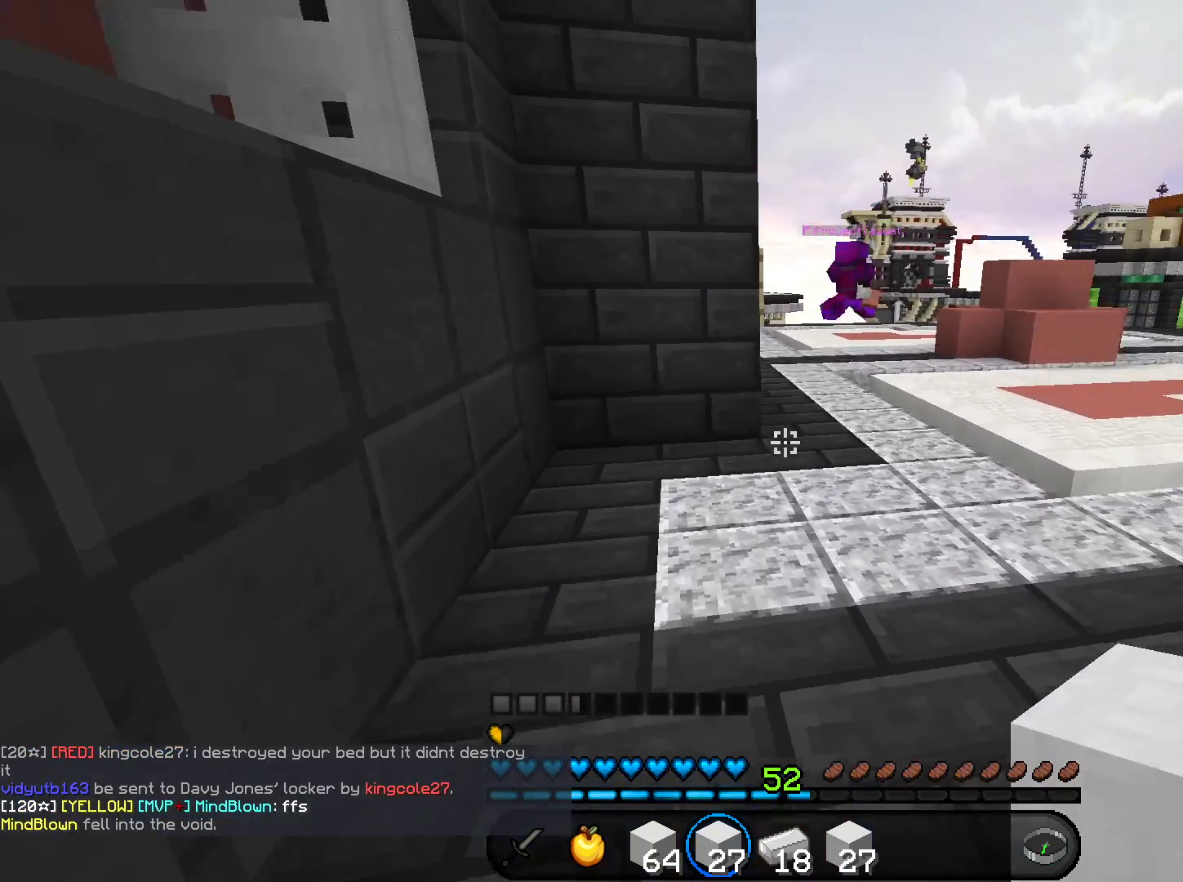
{"keys": ["w"], "mouse": [], "events": [[33, "a", "up"]]}
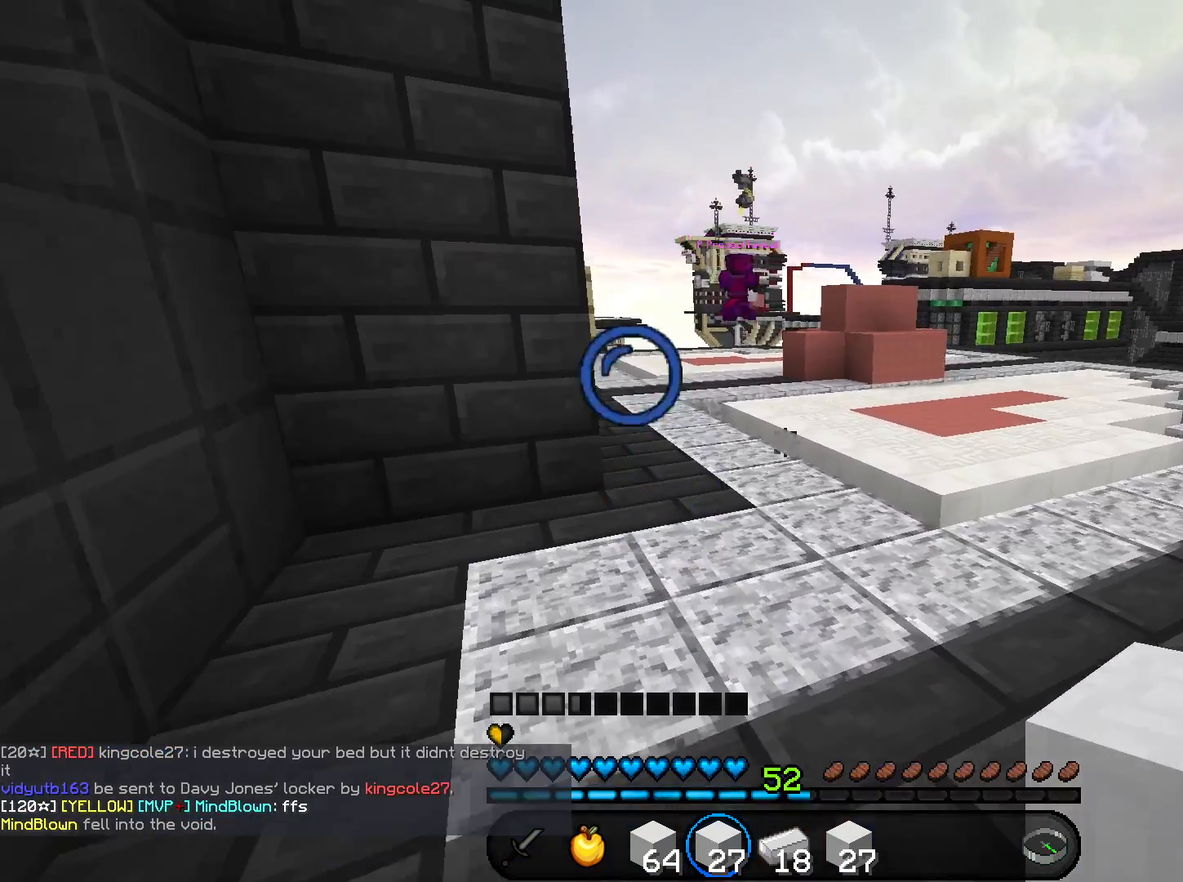
{"keys": ["w"], "mouse": [], "events": [[167, "a", "down"], [334, "a", "up"]]}
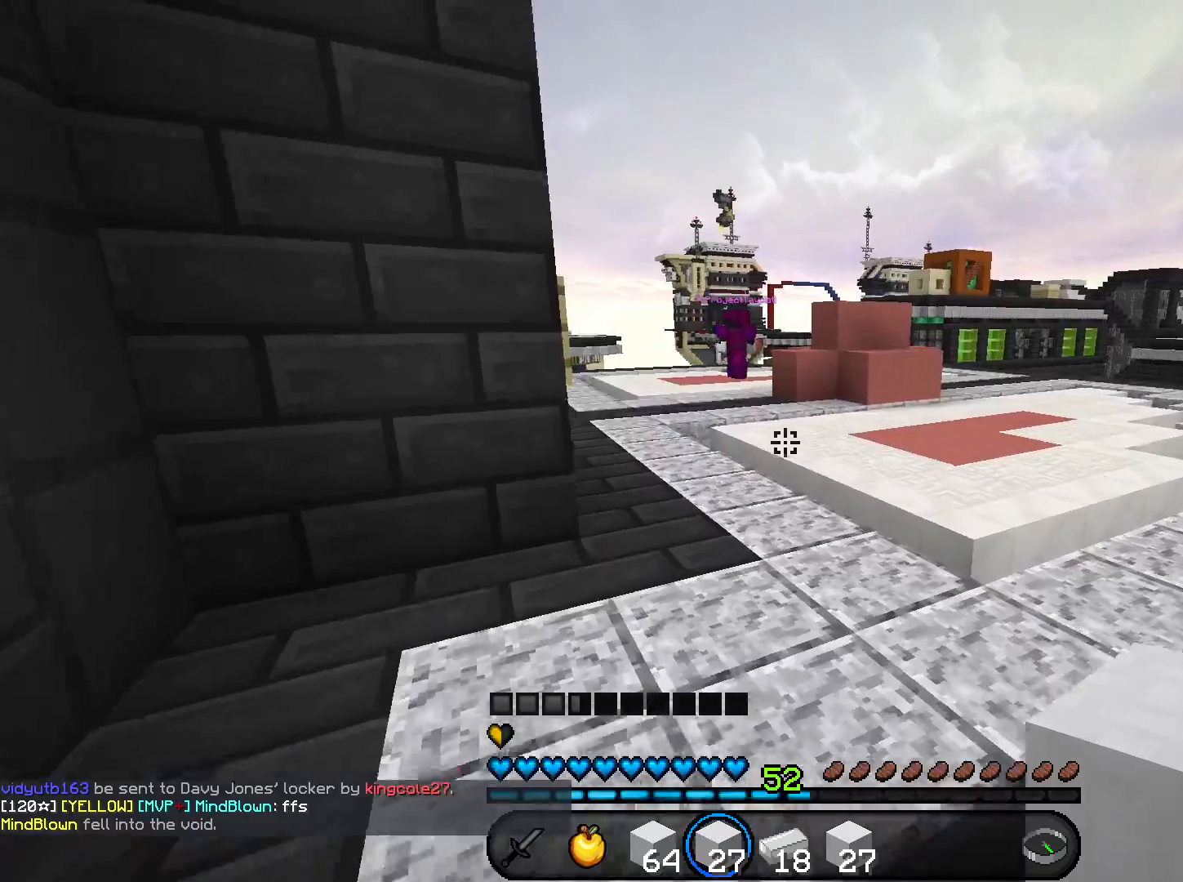
{"keys": ["d", "w"], "mouse": [], "events": [[233, "d", "down"]]}
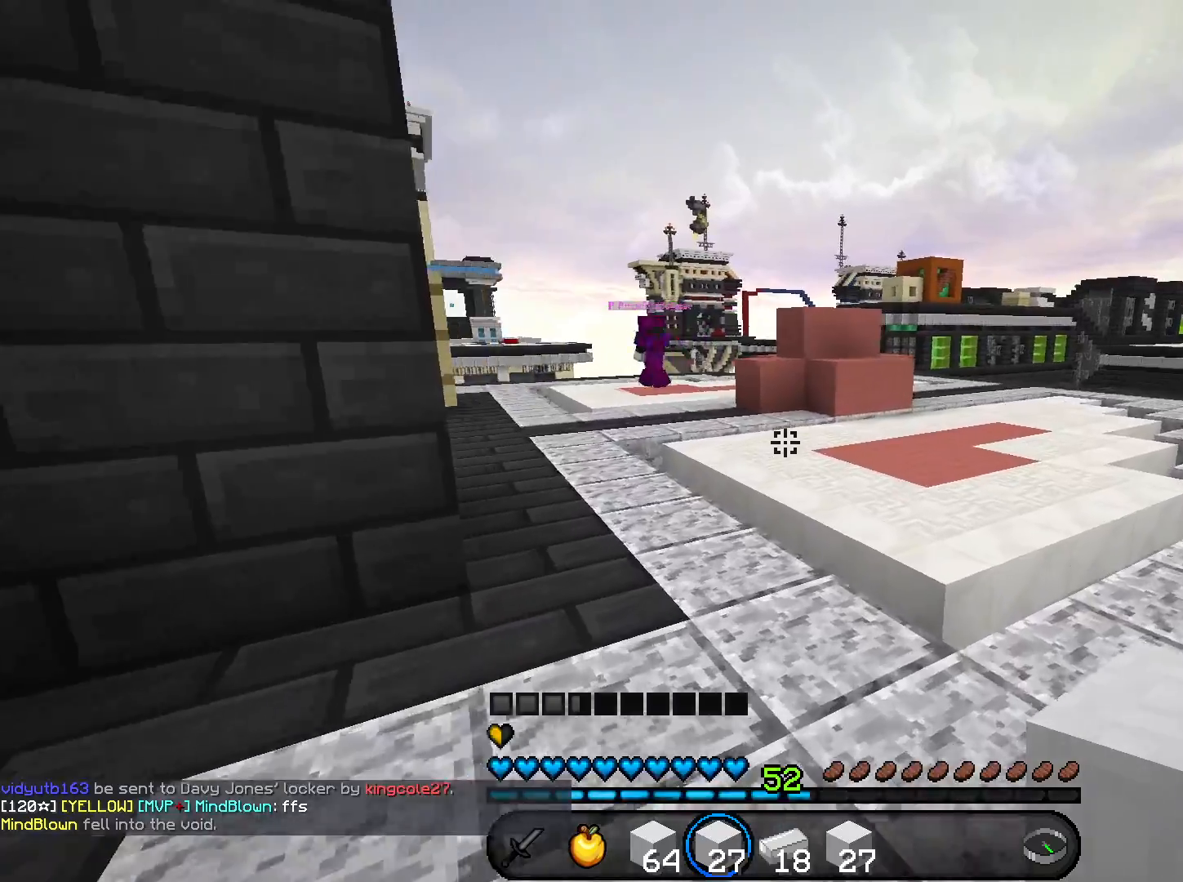
{"keys": ["d", "w"], "mouse": [], "events": []}
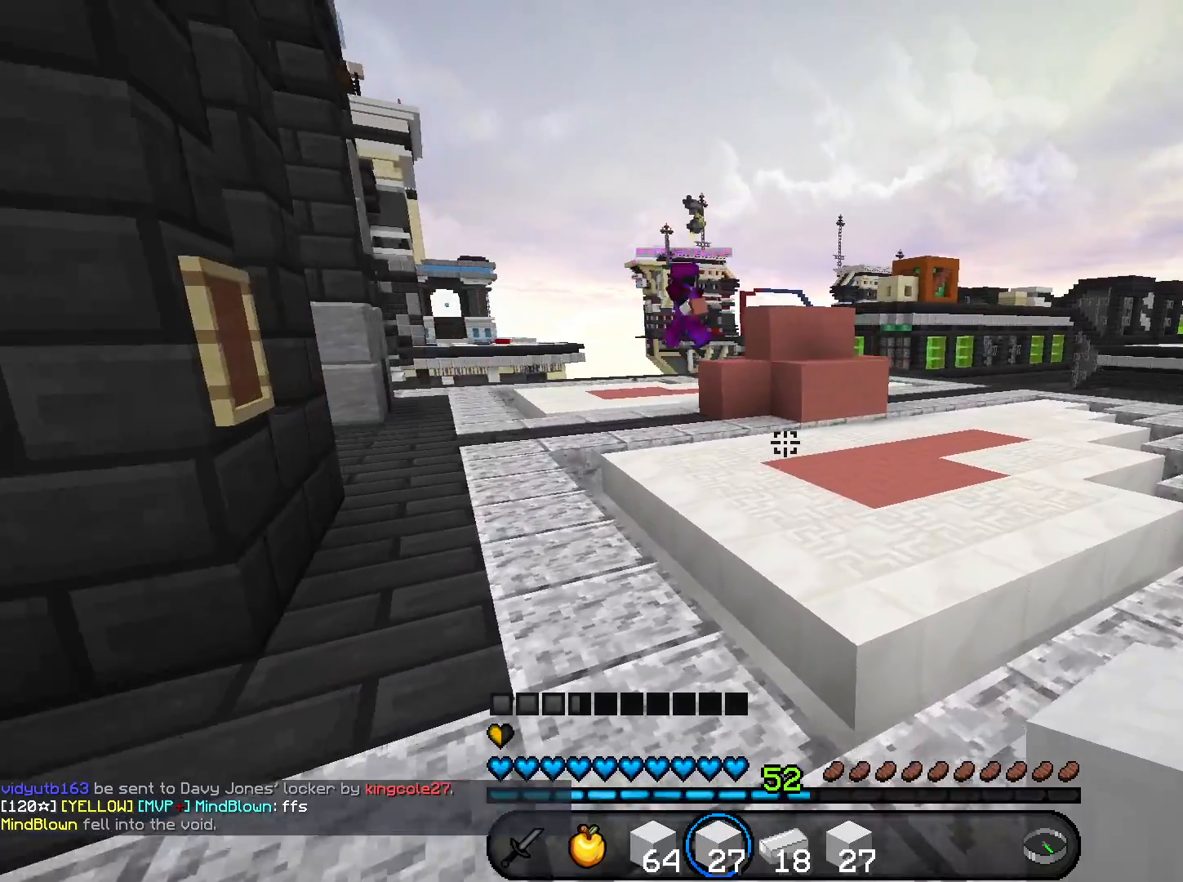
{"keys": ["a", "w"], "mouse": [], "events": [[33, "d", "up"], [133, "a", "down"]]}
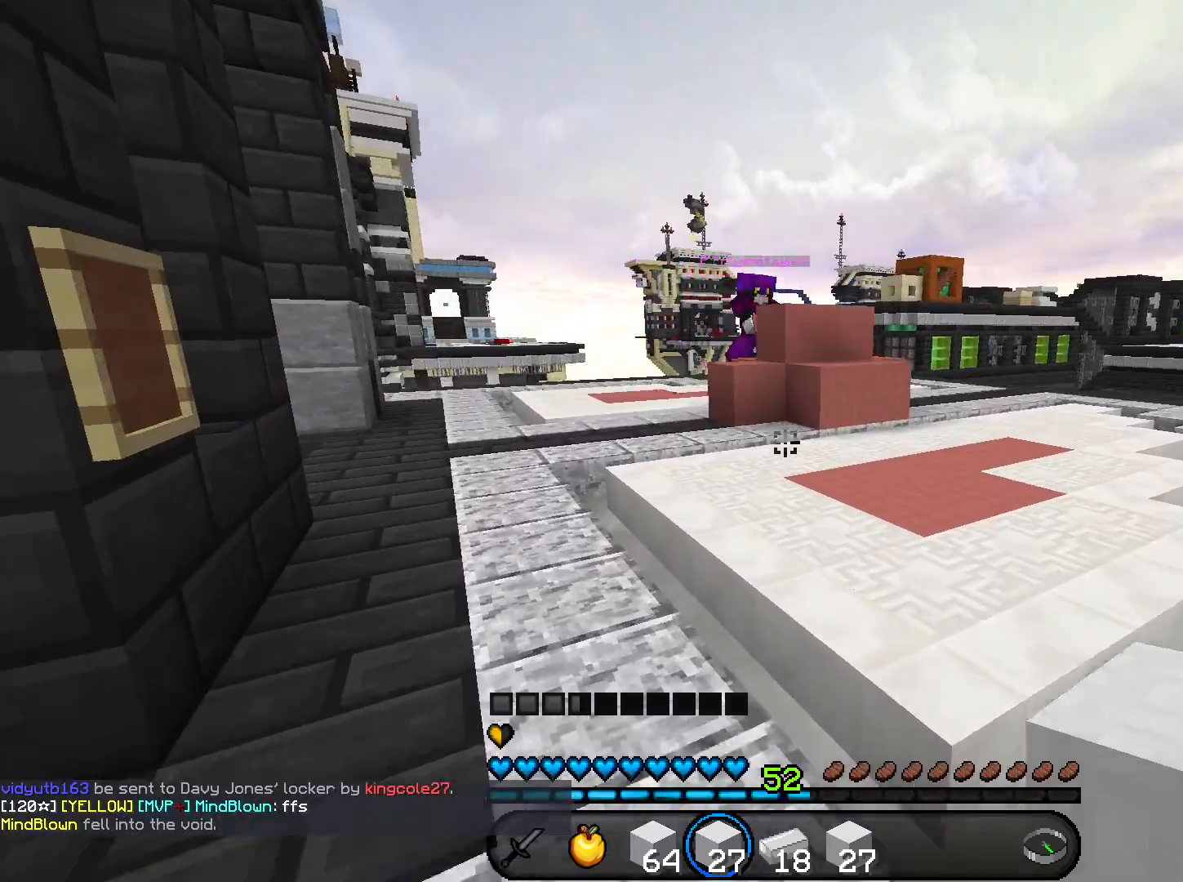
{"keys": ["w"], "mouse": [], "events": [[167, "a", "up"]]}
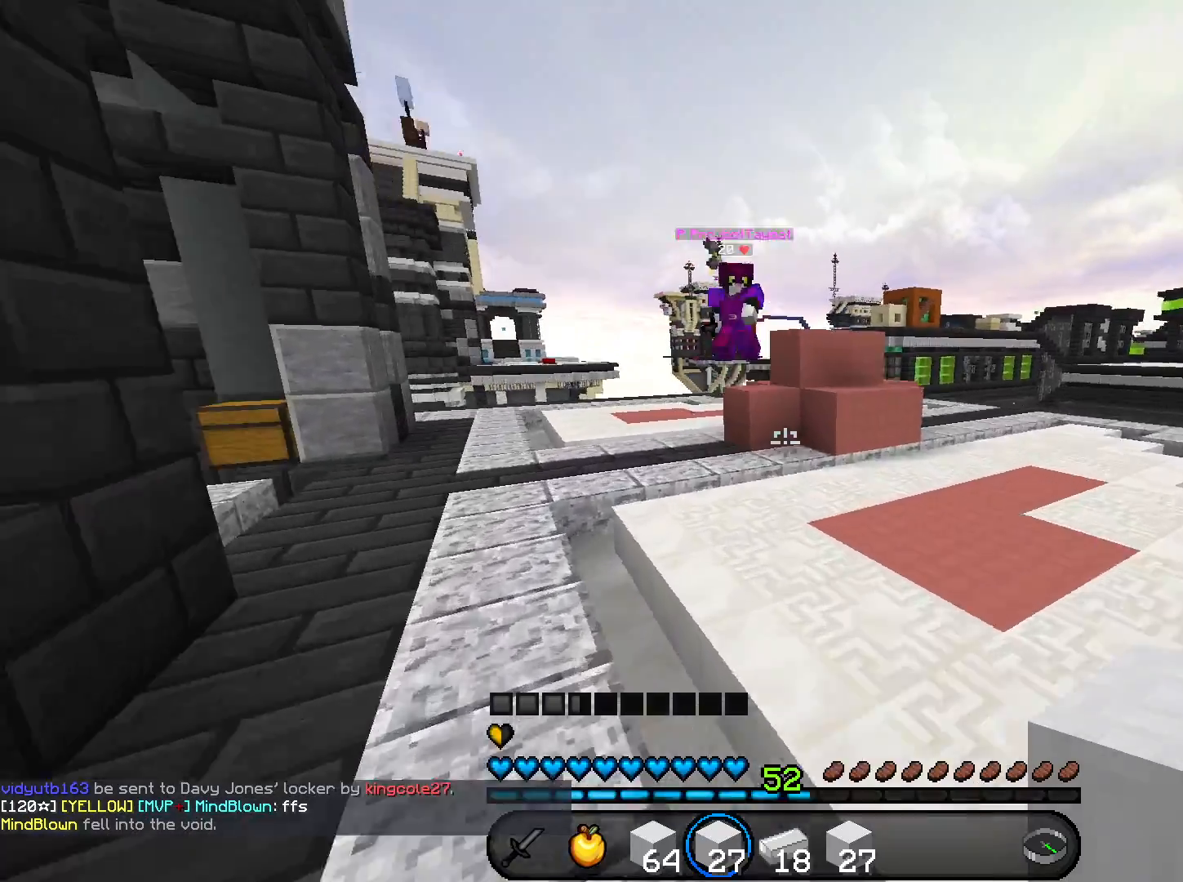
{"keys": ["a", "w"], "mouse": ["left"], "events": [[233, "space", "down"], [367, "space", "up"], [433, "a", "down"], [433, "mouse_left", "down"]]}
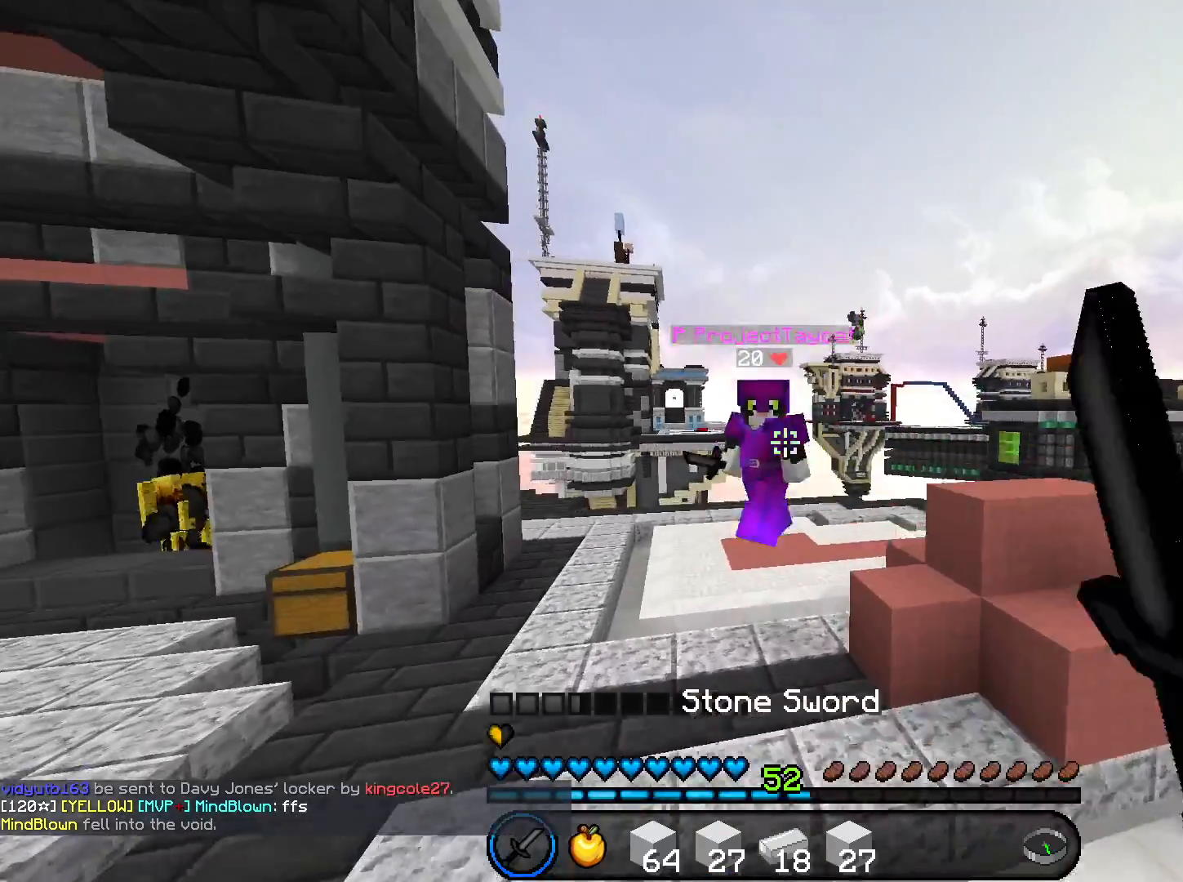
{"keys": ["a", "w"], "mouse": ["left"], "events": []}
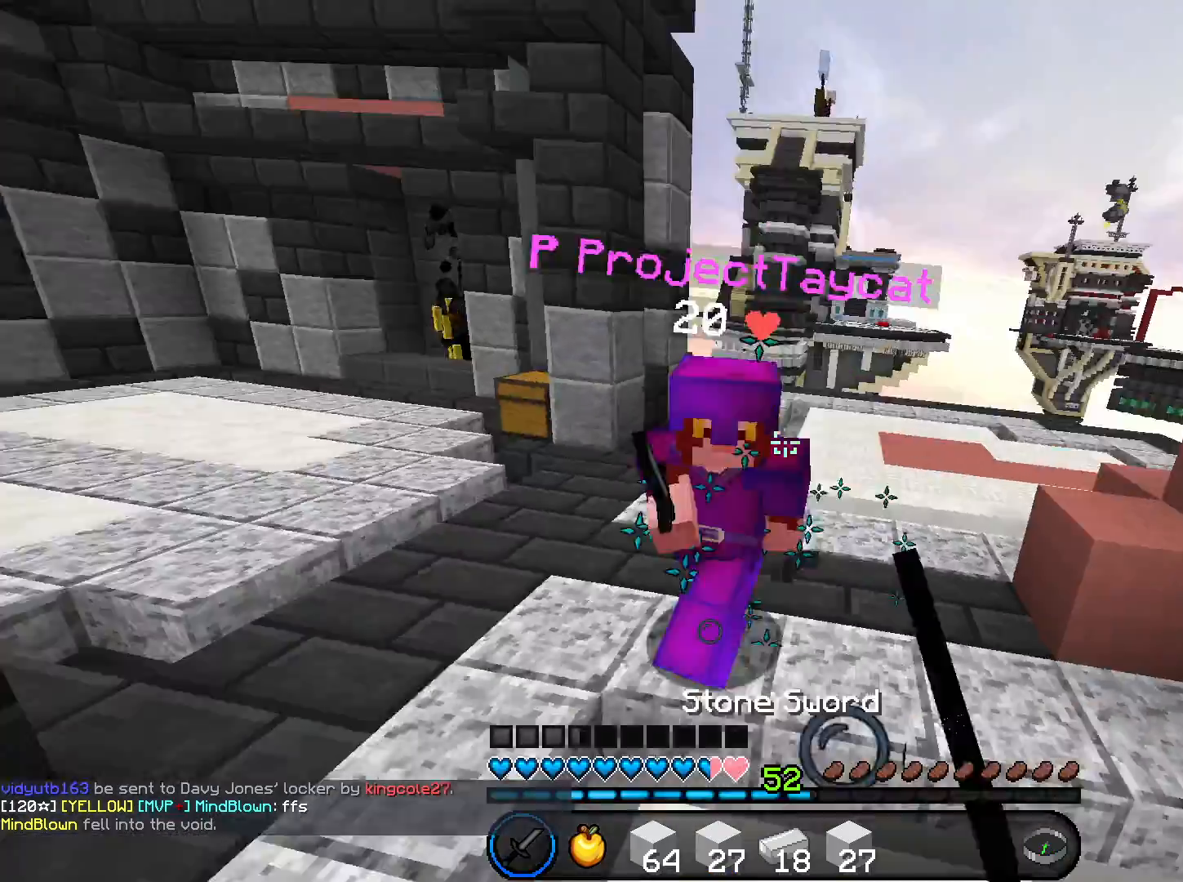
{"keys": ["w"], "mouse": ["left"], "events": [[367, "a", "up"]]}
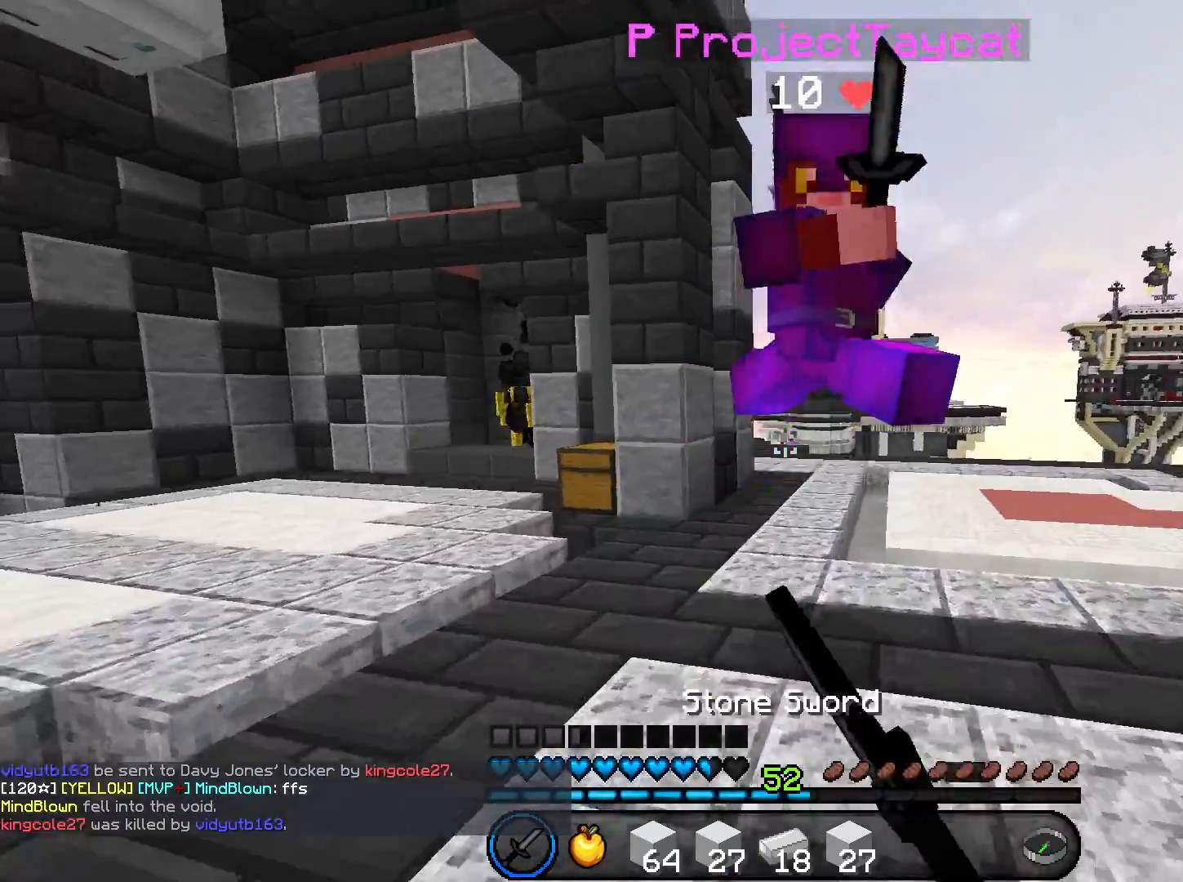
{"keys": ["w"], "mouse": ["left"], "events": [[200, "a", "down"], [267, "w", "up"], [300, "s", "down"], [367, "a", "up"], [434, "s", "up"], [467, "w", "down"]]}
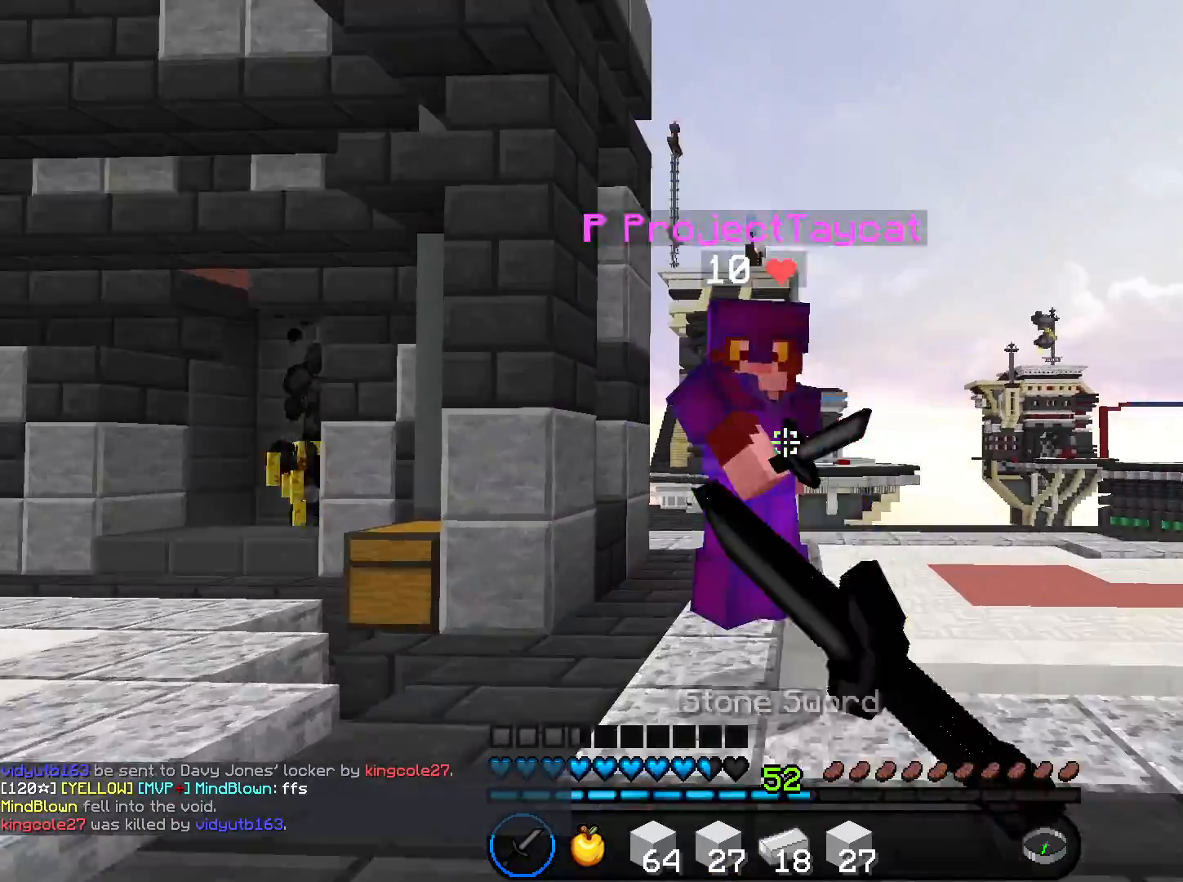
{"keys": ["a", "w"], "mouse": ["left"], "events": [[200, "space", "down"], [367, "a", "down"], [367, "space", "up"]]}
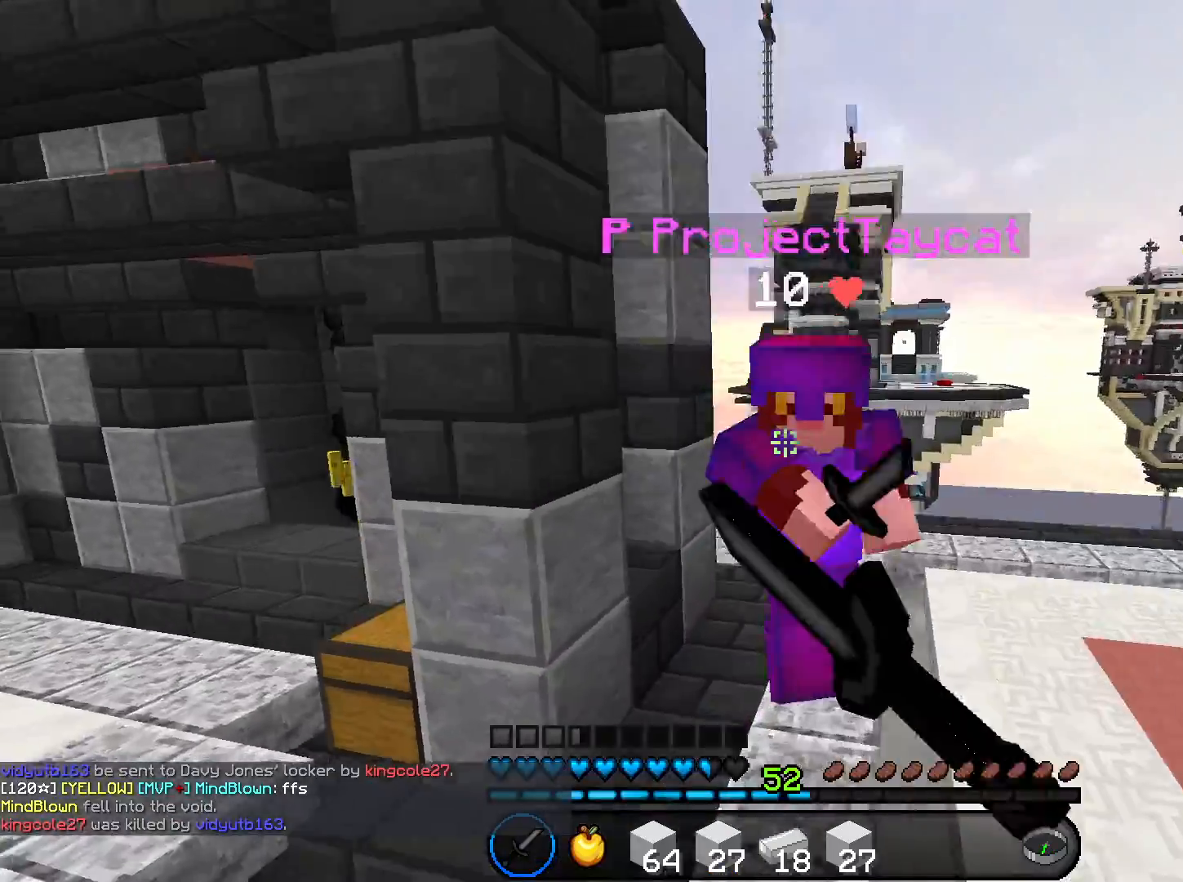
{"keys": ["w"], "mouse": ["left"], "events": [[67, "a", "up"]]}
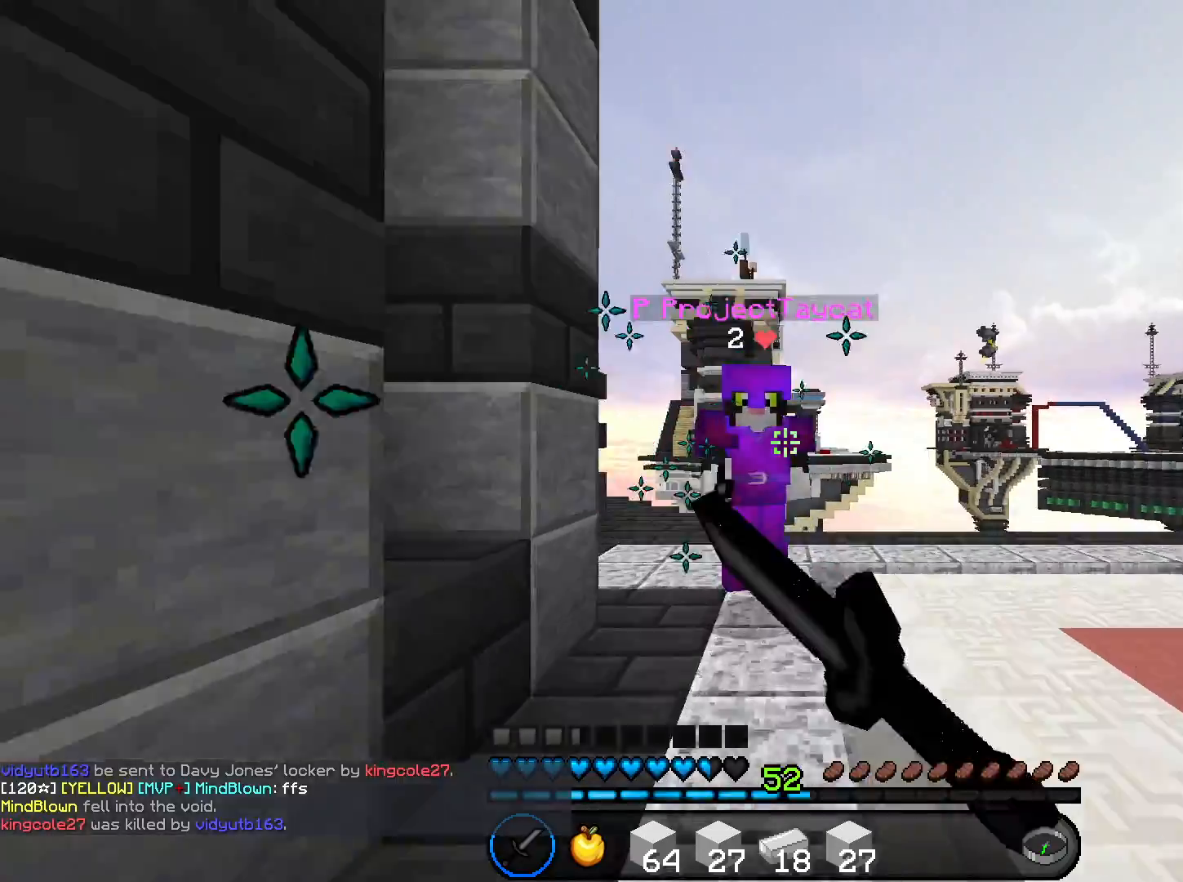
{"keys": ["w"], "mouse": ["left"], "events": [[200, "a", "down"], [433, "a", "up"]]}
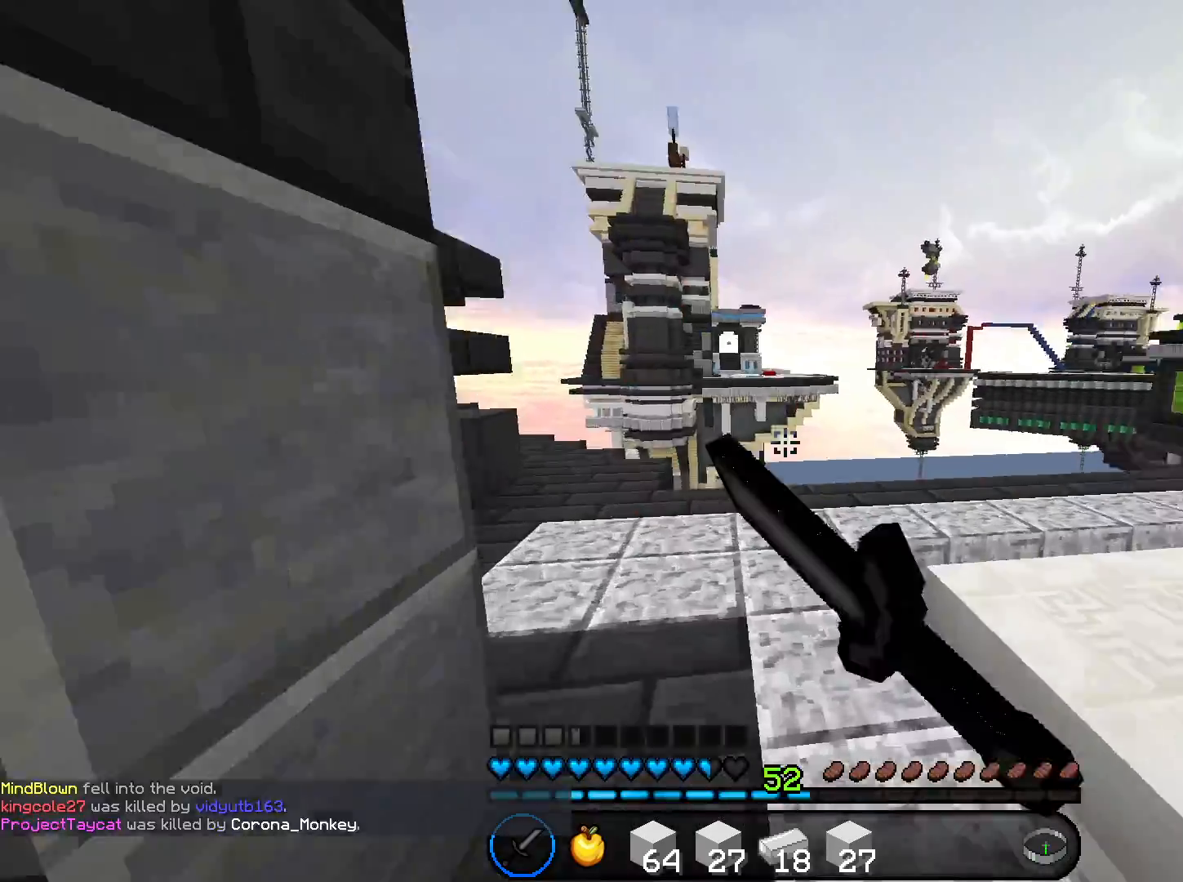
{"keys": ["a", "w"], "mouse": [], "events": [[100, "mouse_left", "up"], [167, "d", "down"], [267, "d", "up"], [300, "space", "down"], [434, "a", "down"], [434, "space", "up"]]}
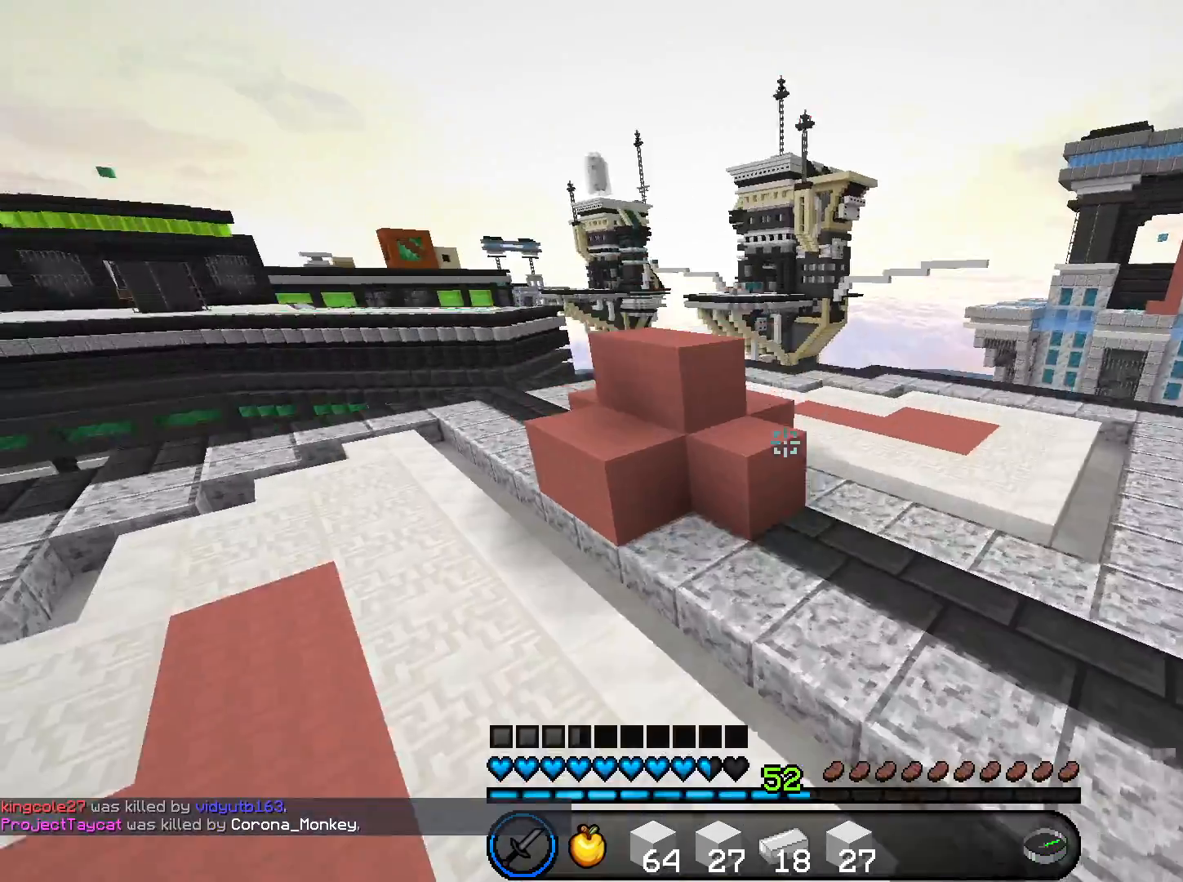
{"keys": ["d"], "mouse": ["left"], "events": [[133, "a", "up"], [133, "w", "up"], [166, "d", "down"], [333, "mouse_left", "down"], [367, "d", "up"], [500, "d", "down"]]}
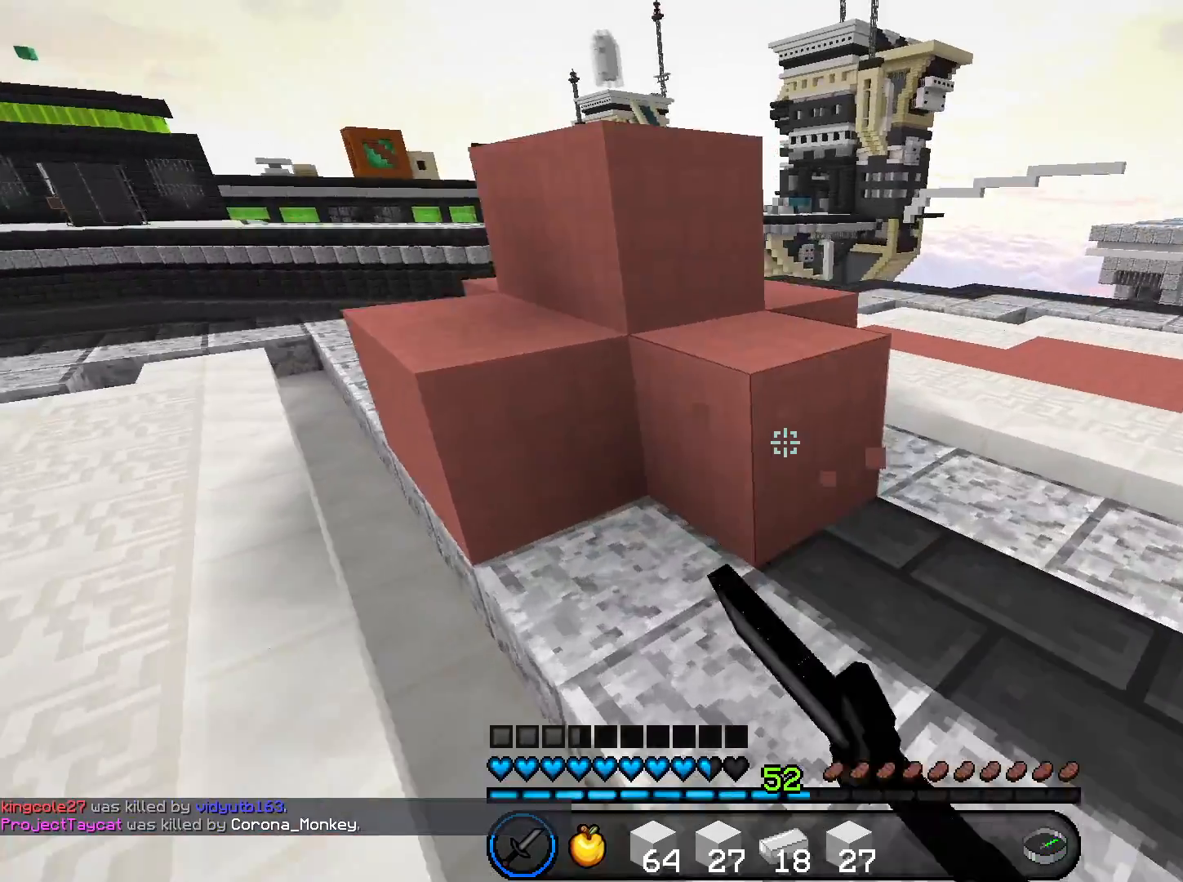
{"keys": [], "mouse": ["left"], "events": [[100, "d", "up"], [267, "d", "down"], [400, "d", "up"]]}
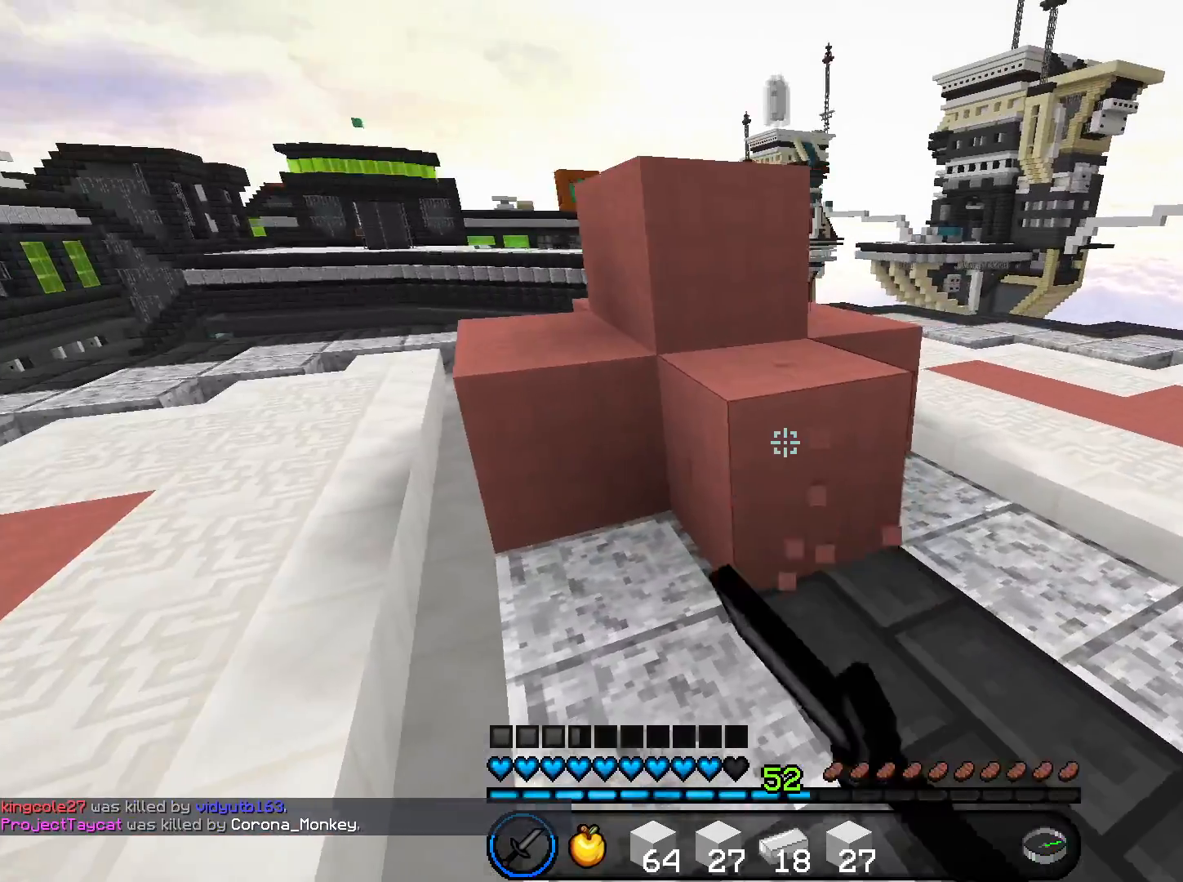
{"keys": [], "mouse": ["left"], "events": [[33, "d", "down"], [166, "d", "up"], [367, "d", "down"], [500, "d", "up"]]}
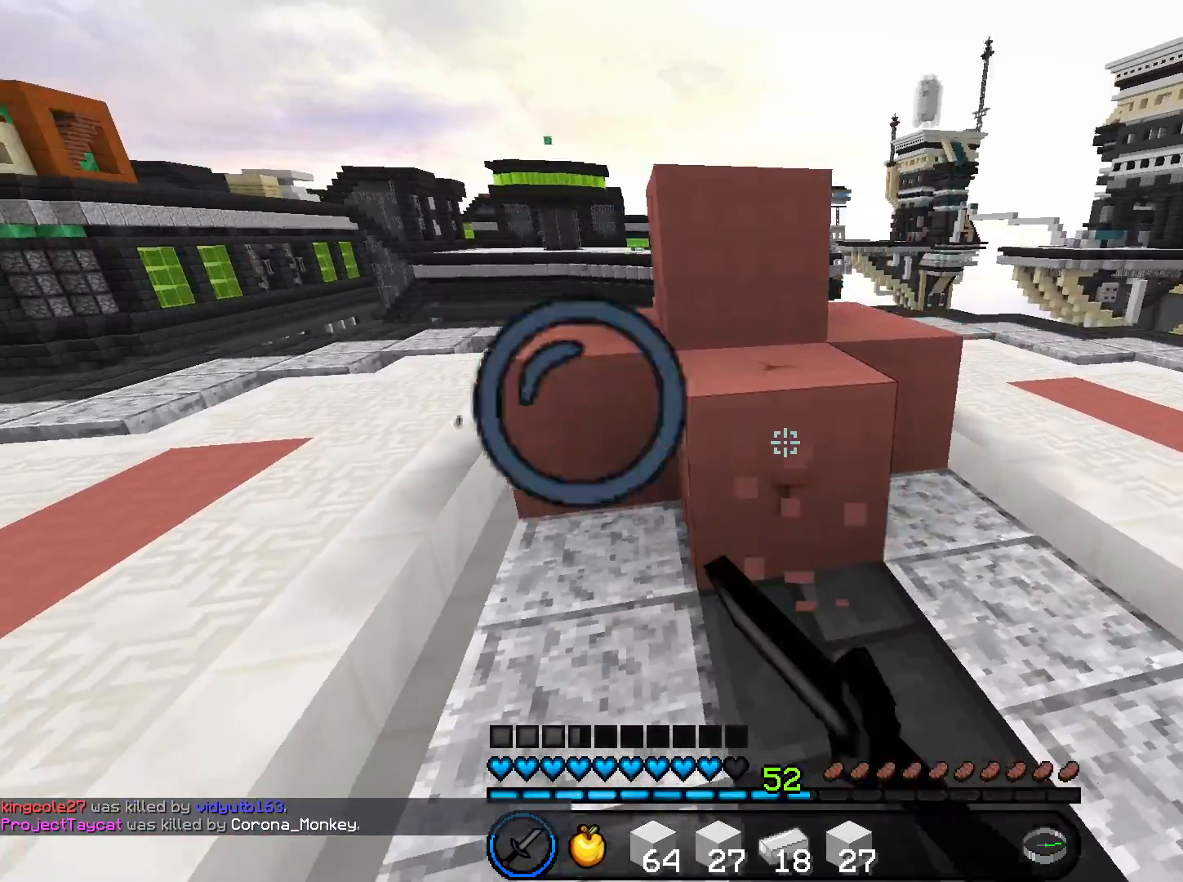
{"keys": ["d"], "mouse": ["left"], "events": [[234, "d", "down"]]}
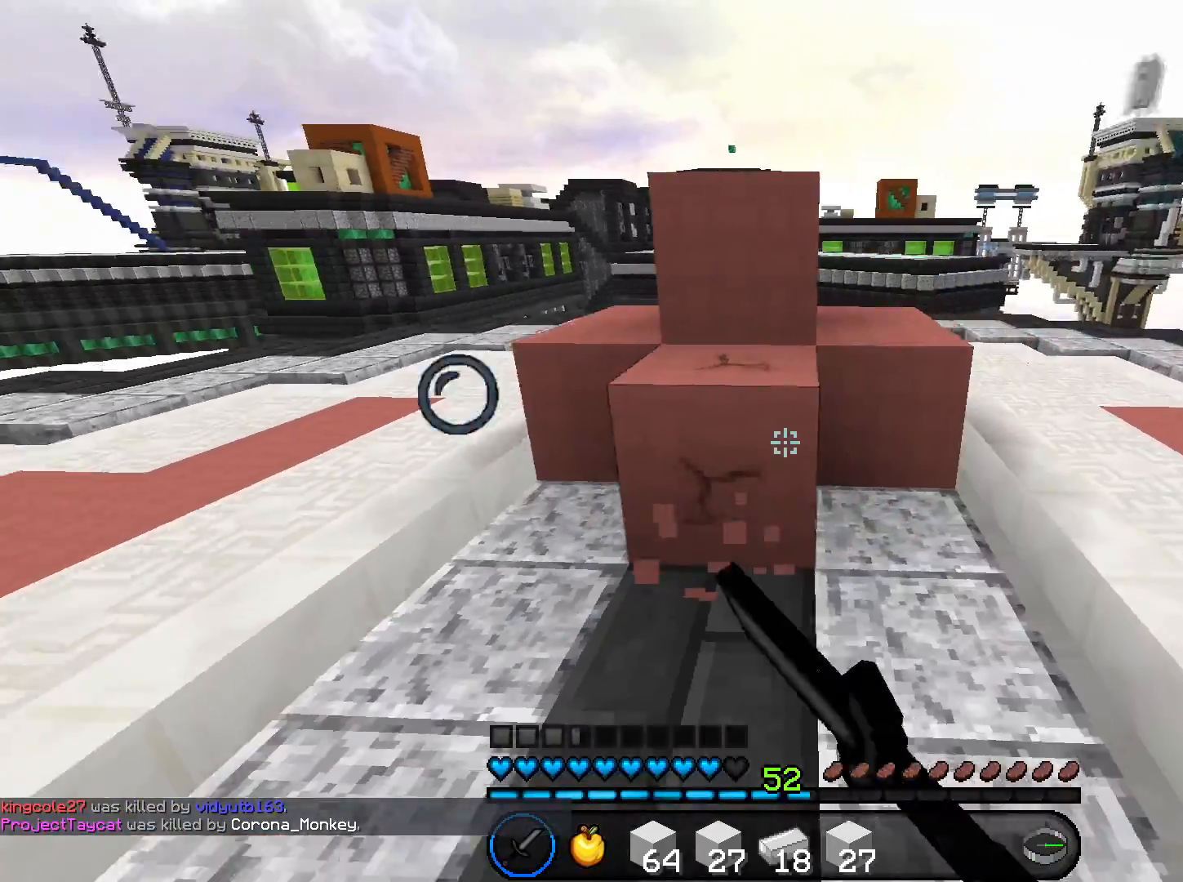
{"keys": ["w"], "mouse": ["left"], "events": [[166, "d", "up"], [233, "d", "down"], [400, "w", "down"], [433, "d", "up"]]}
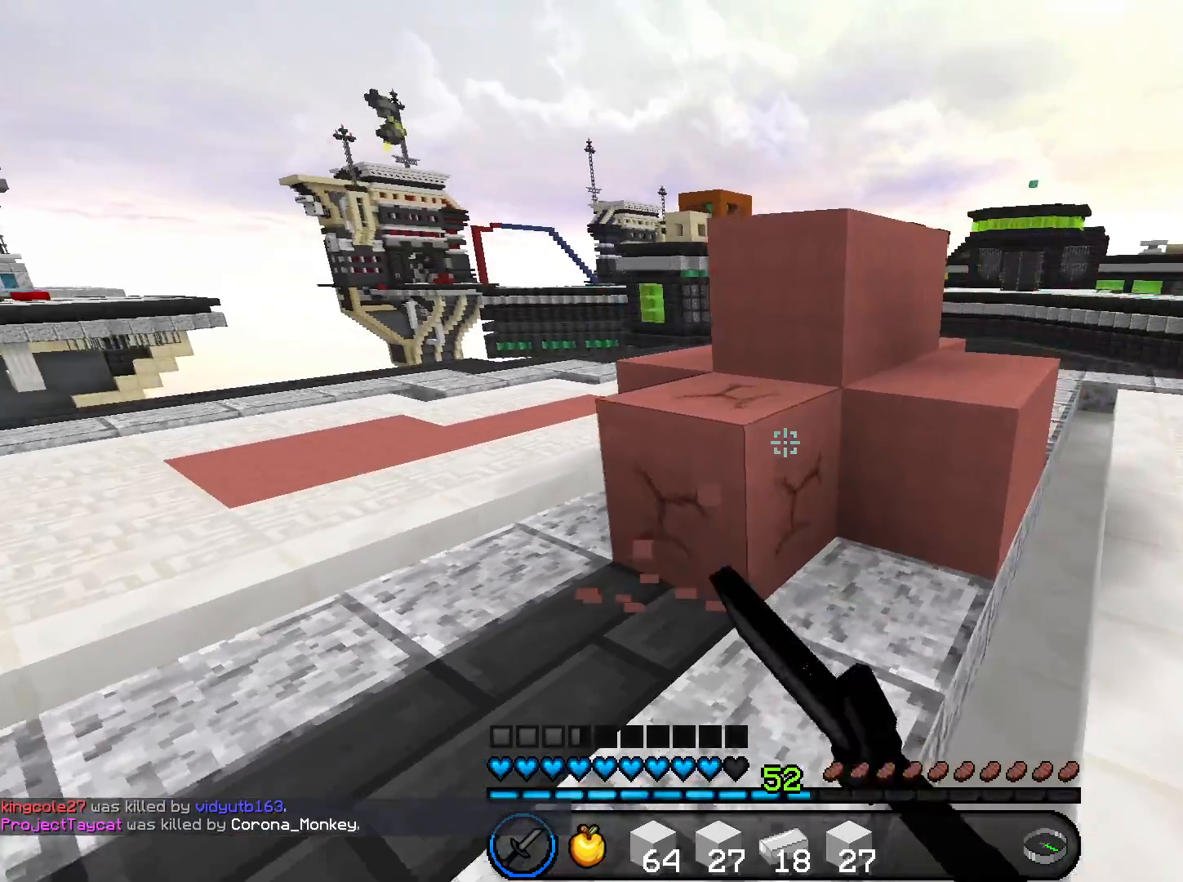
{"keys": [], "mouse": ["left"], "events": [[67, "w", "up"], [300, "d", "down"], [434, "d", "up"]]}
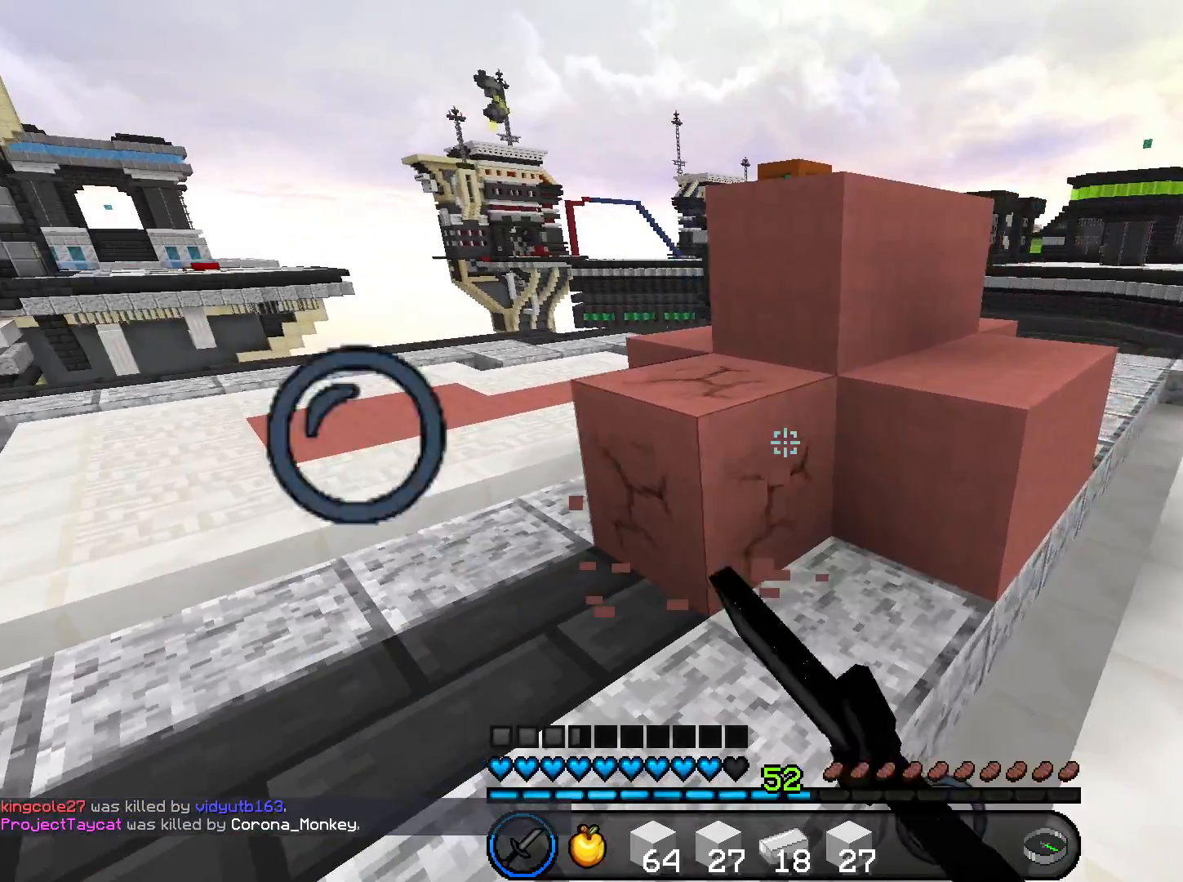
{"keys": [], "mouse": ["left"], "events": [[367, "s", "down"], [500, "s", "up"]]}
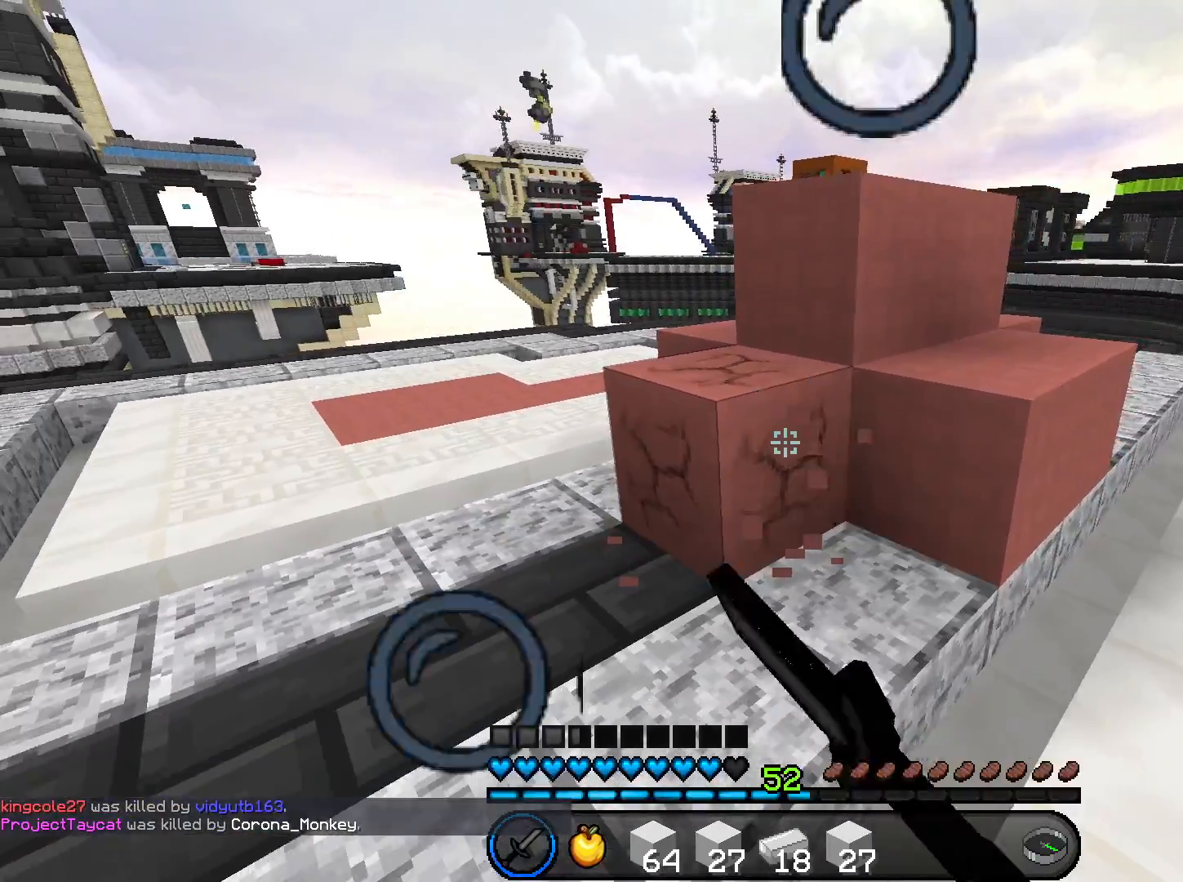
{"keys": [], "mouse": ["left"], "events": []}
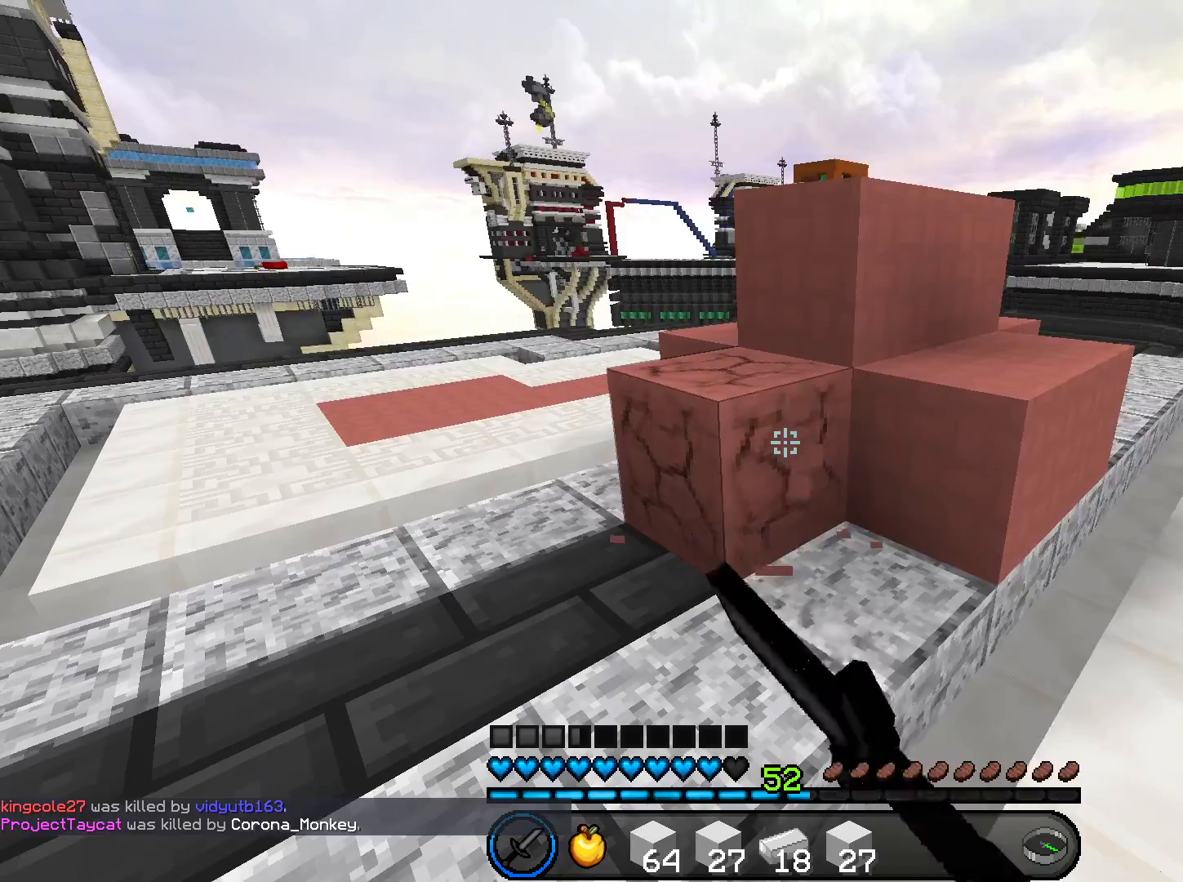
{"keys": [], "mouse": ["left"], "events": []}
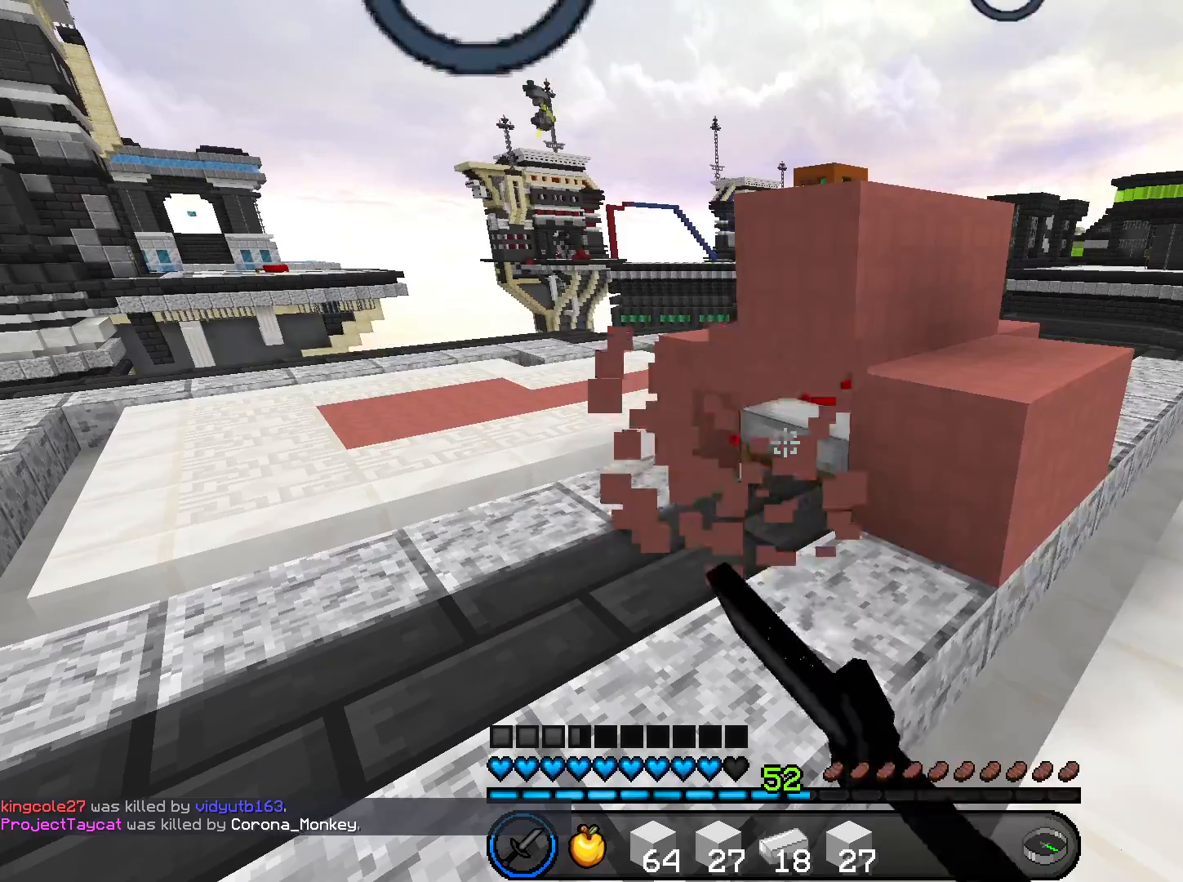
{"keys": [], "mouse": ["left"], "events": []}
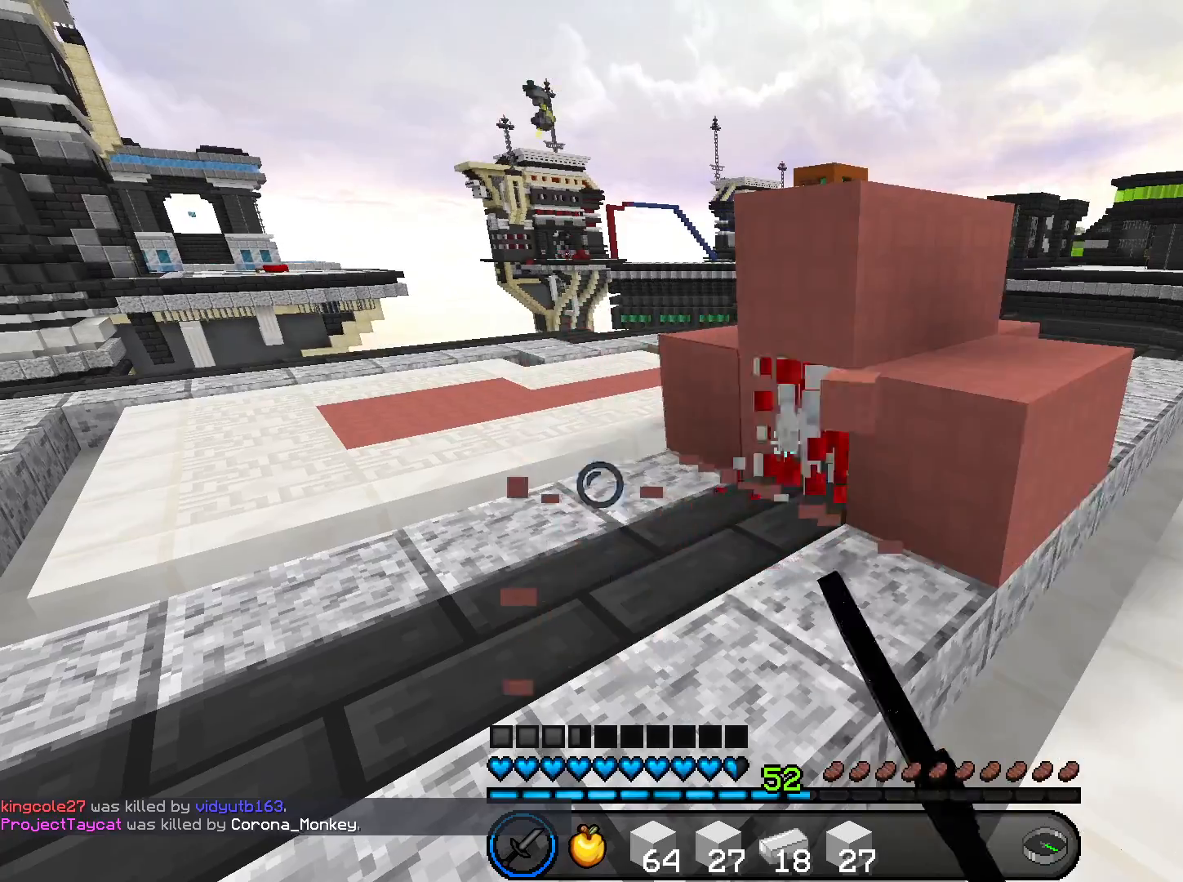
{"keys": ["w"], "mouse": [], "events": [[300, "w", "down"], [333, "mouse_left", "up"]]}
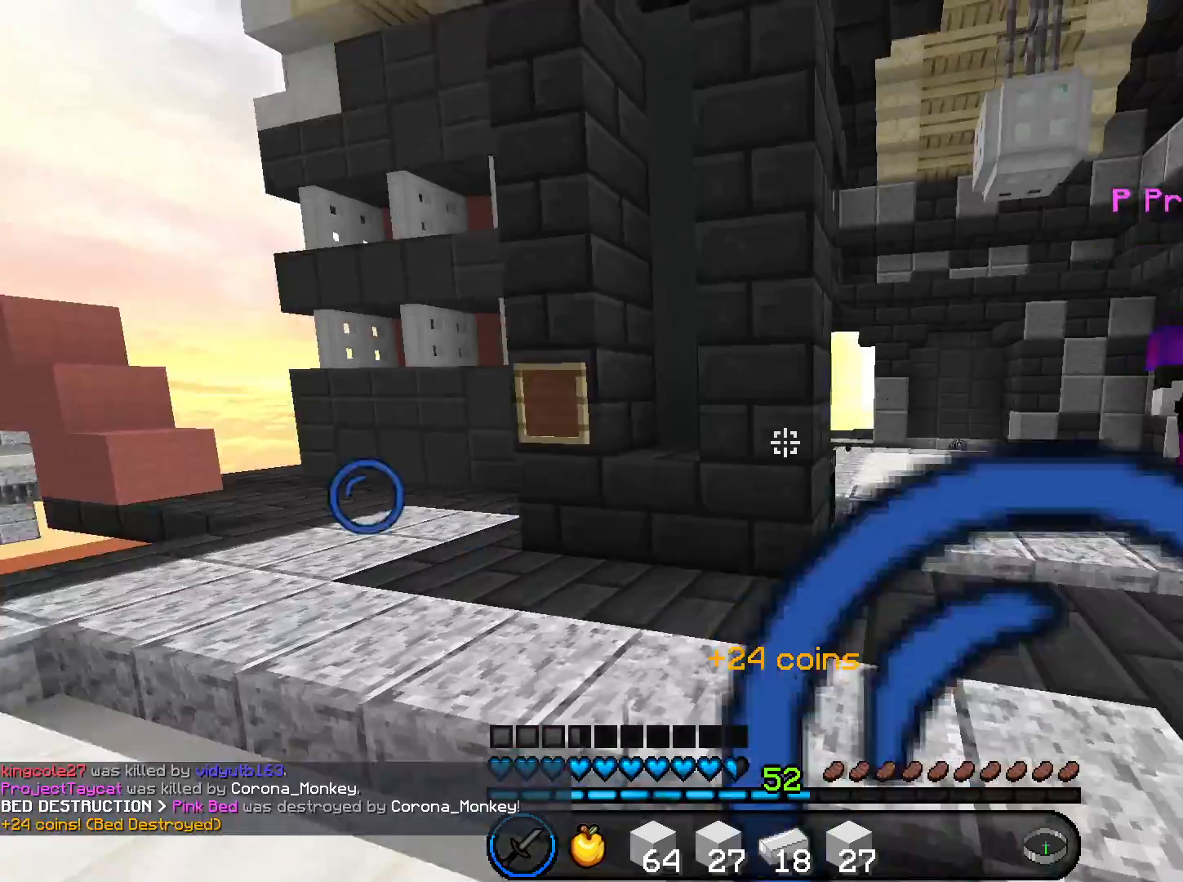
{"keys": ["w"], "mouse": ["left"], "events": [[200, "mouse_left", "down"], [267, "d", "down"], [300, "a", "down"], [367, "d", "up"], [467, "a", "up"]]}
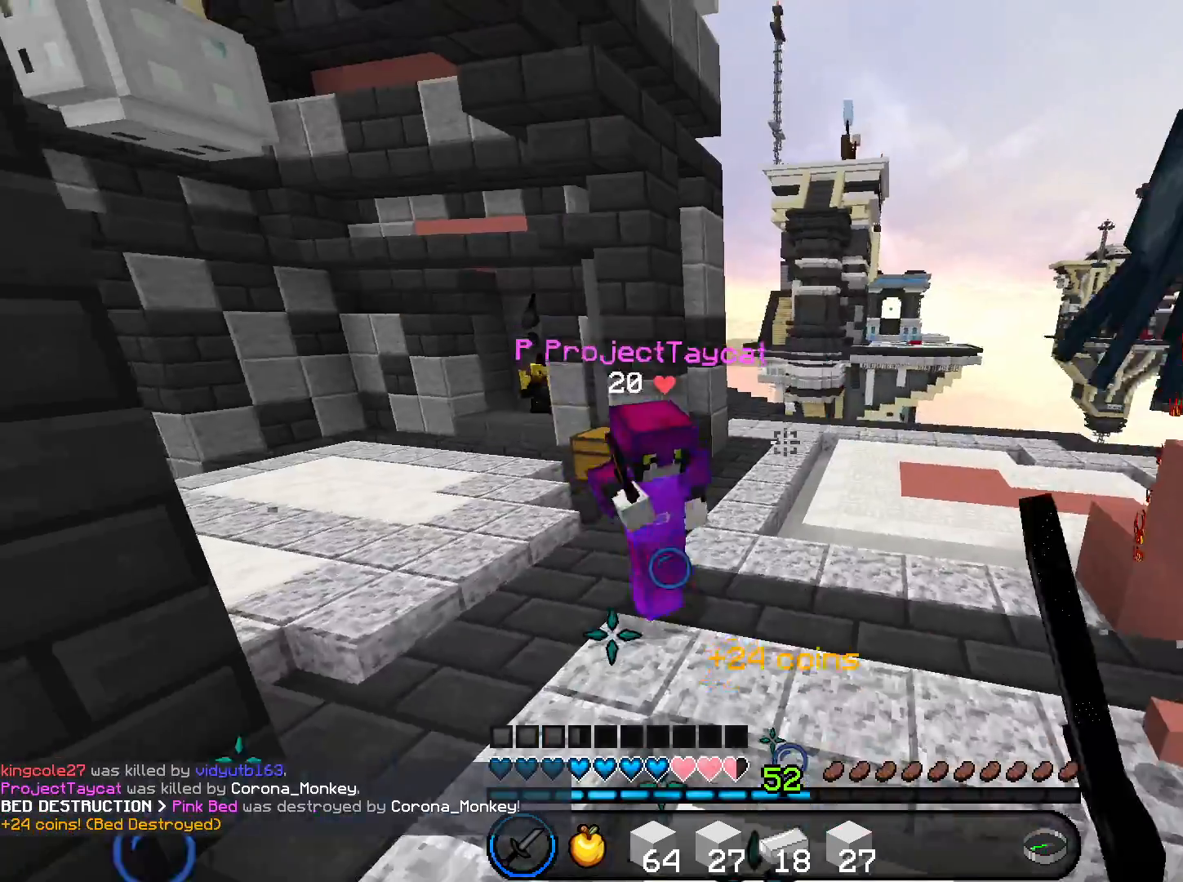
{"keys": ["w"], "mouse": ["right"], "events": [[300, "mouse_left", "up"], [333, "mouse_right", "down"]]}
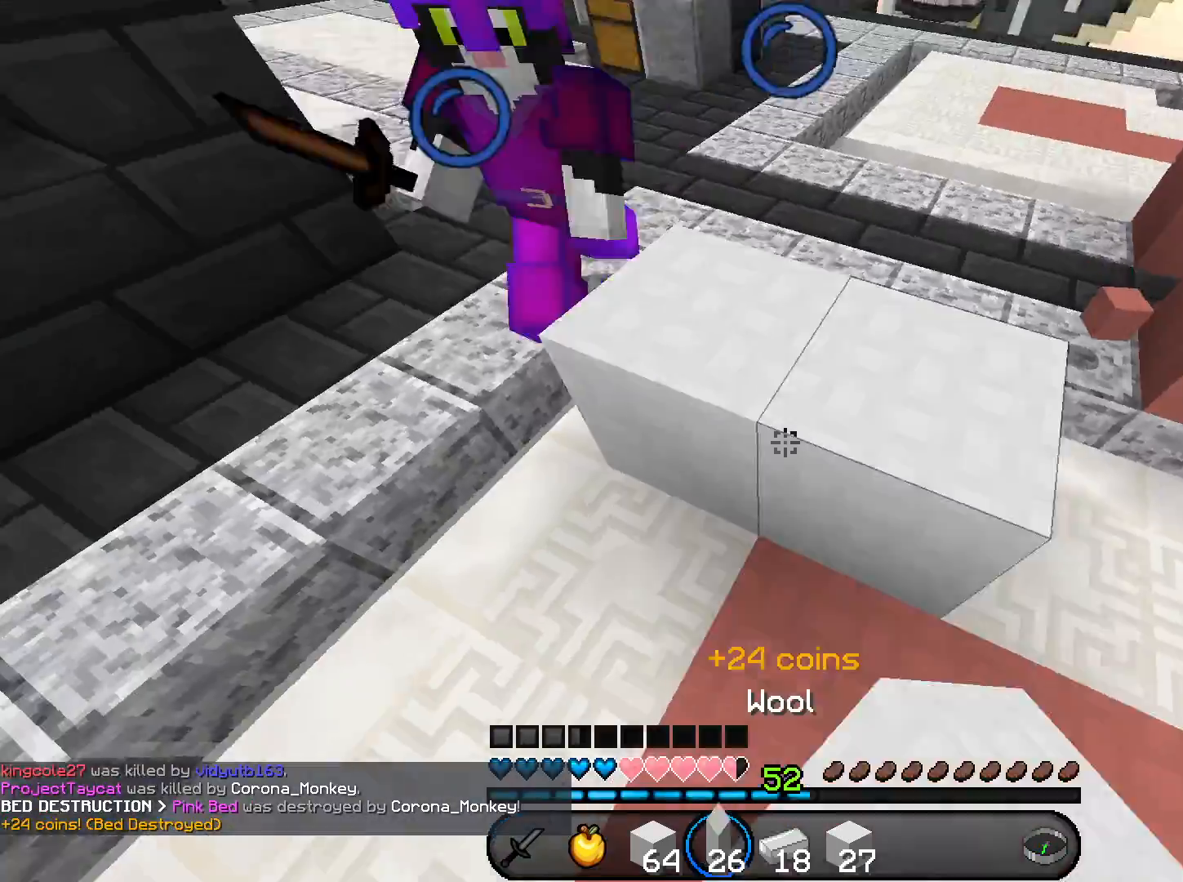
{"keys": ["d", "w"], "mouse": ["left"], "events": [[67, "d", "down"], [434, "mouse_right", "up"], [501, "mouse_left", "down"]]}